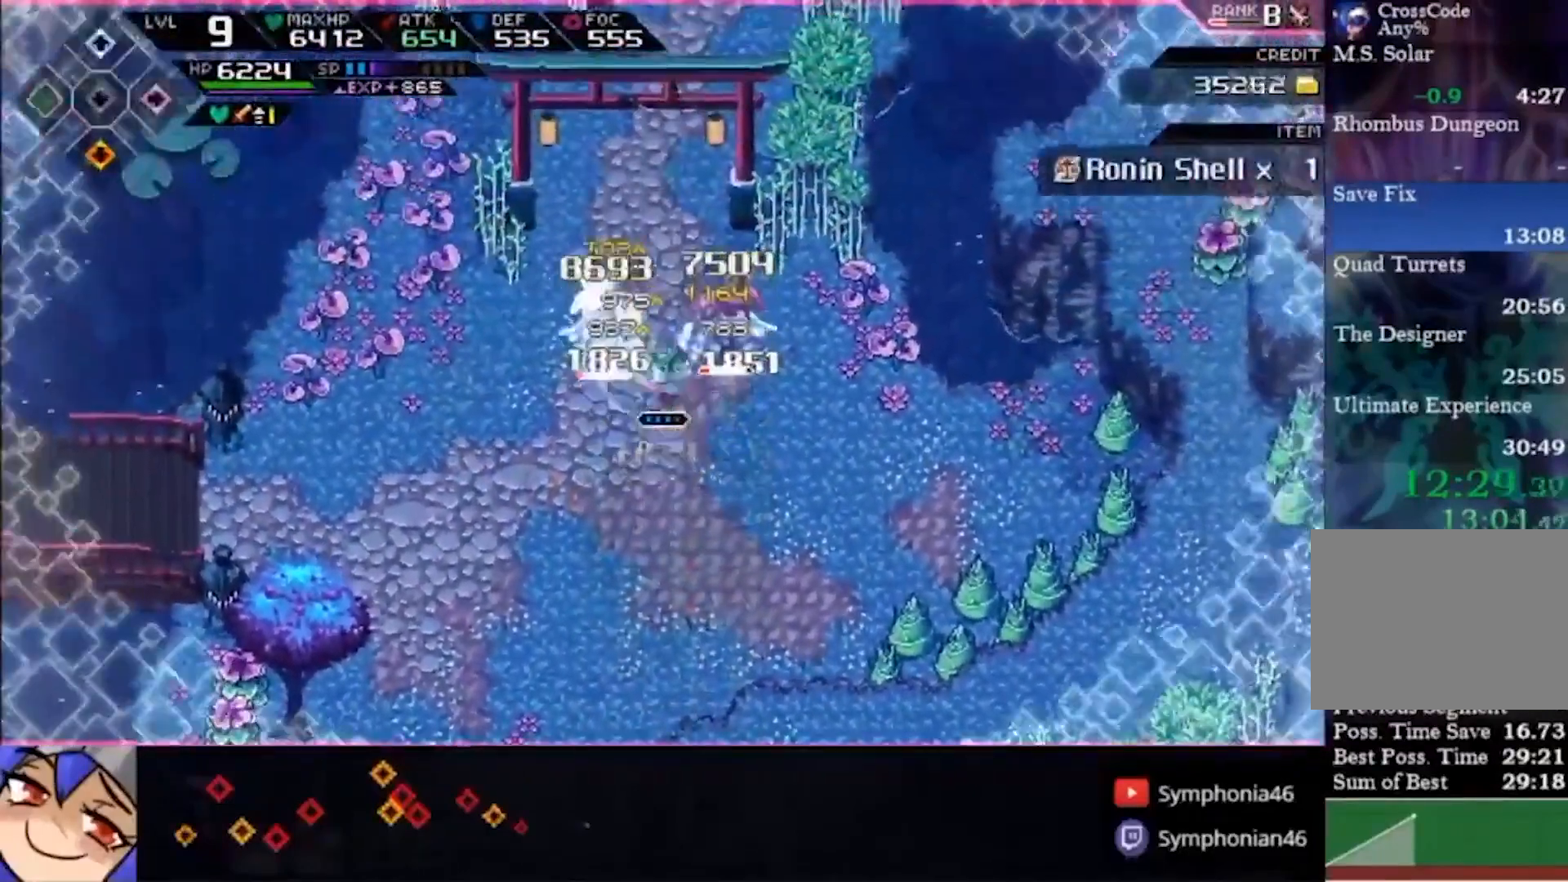
Gameplay with a controller (PlayStation layout); each line is a JSON object with the inputs held at the frame after it. "events" lists button and stick changes between this image and that frame as [ms after this image, input, new state], when the widget could be followed in between. Not read: CIRCLE L1 L3 R3.
{"buttons": [], "left_stick": "up", "right_stick": "center"}
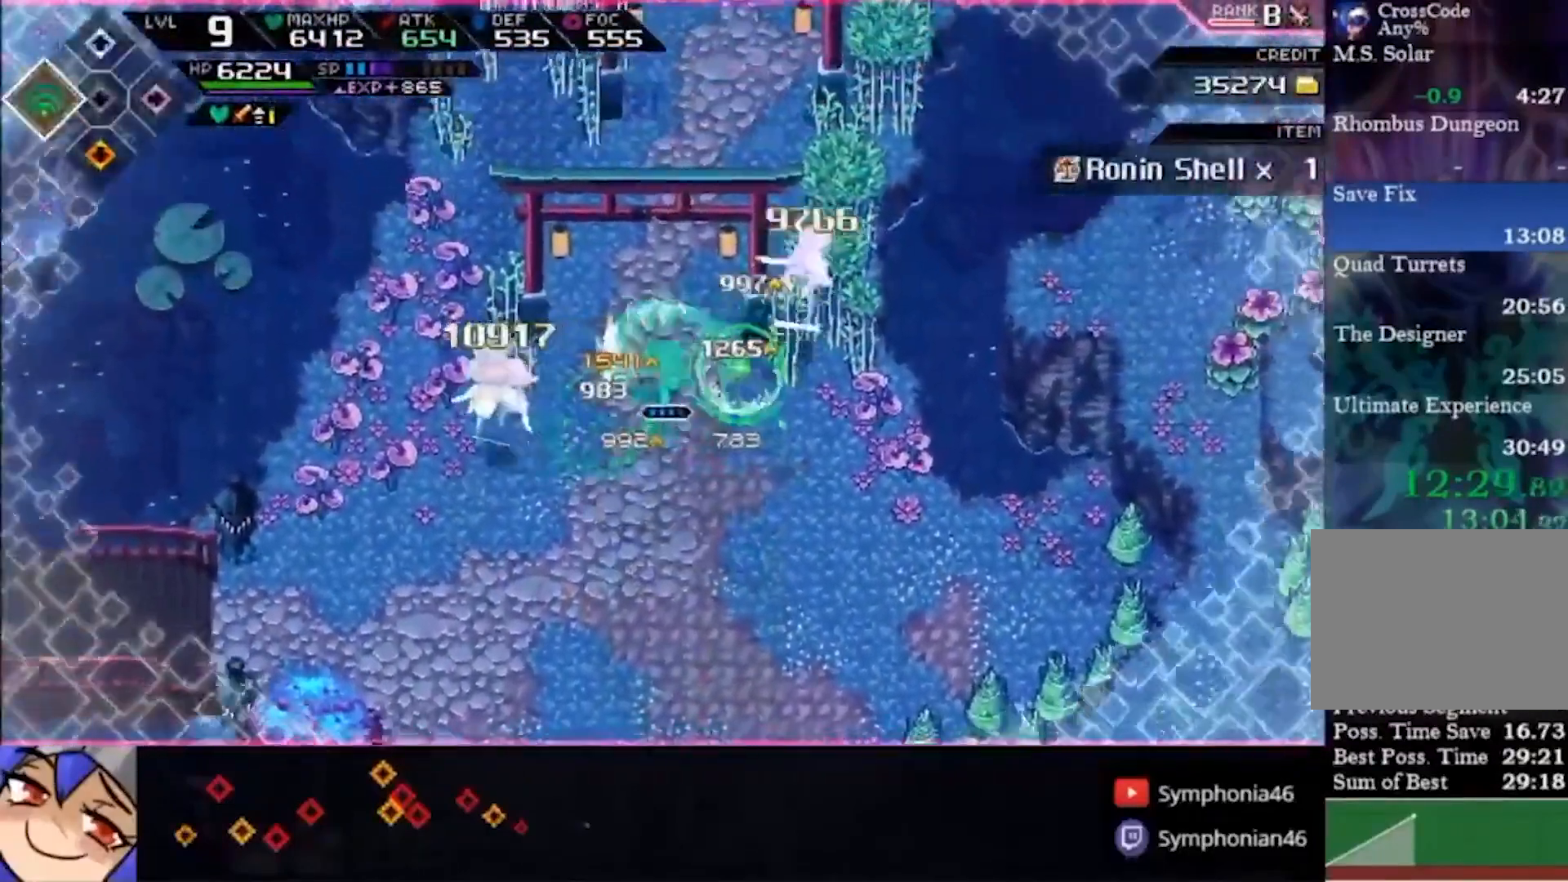
{"buttons": [], "left_stick": "up", "right_stick": "center", "events": []}
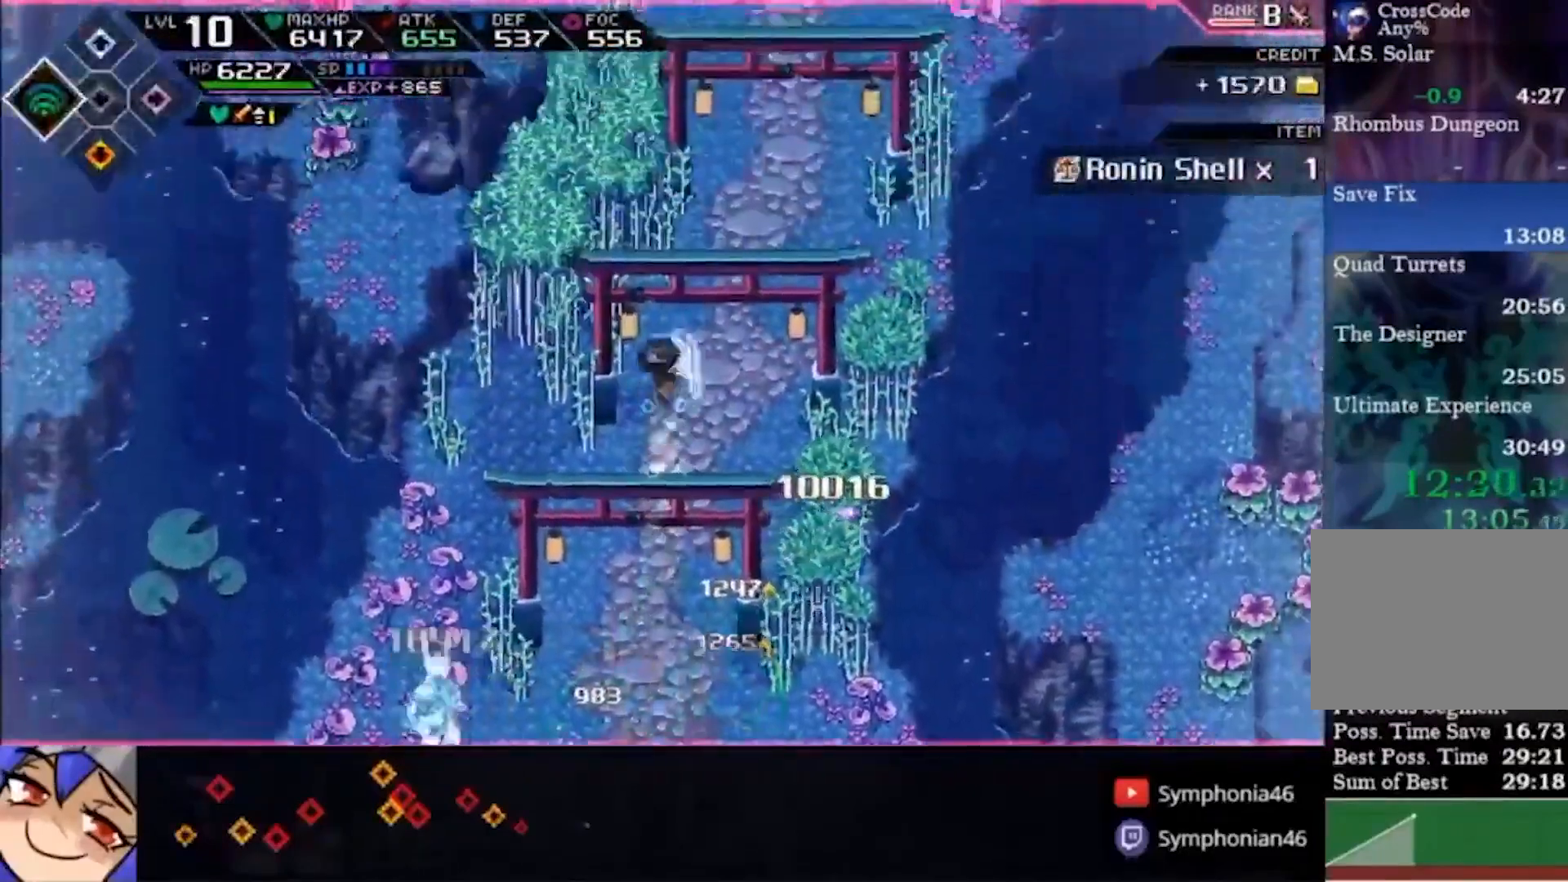
{"buttons": [], "left_stick": "up", "right_stick": "center"}
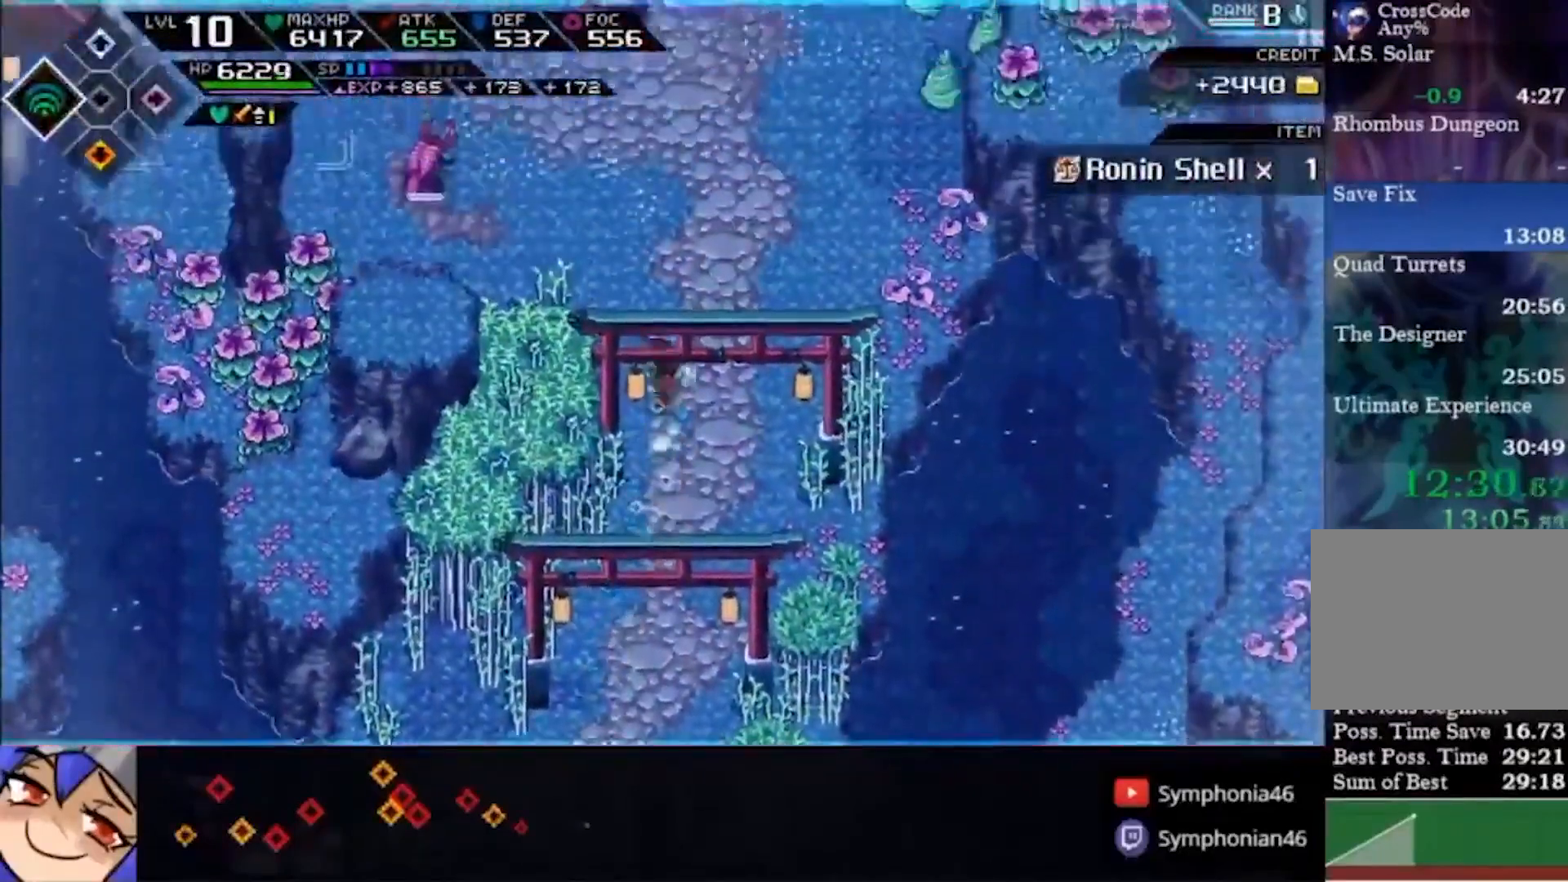
{"buttons": [], "left_stick": "up", "right_stick": "center", "events": []}
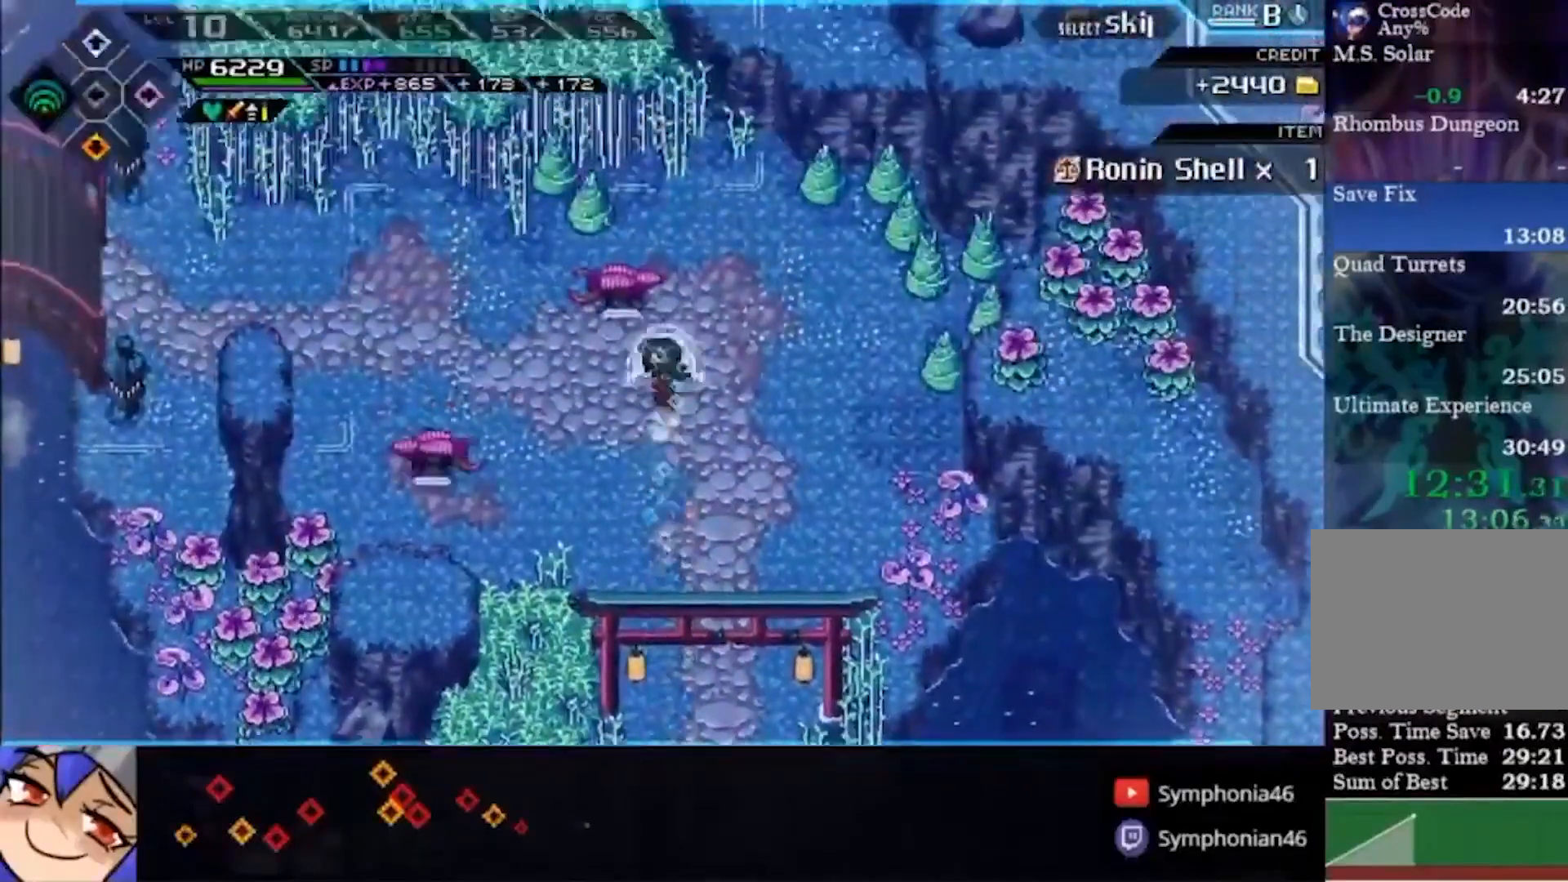
{"buttons": ["SQUARE"], "left_stick": "down", "right_stick": "center", "events": [[167, "SQUARE", "down"], [233, "left_stick", "down"]]}
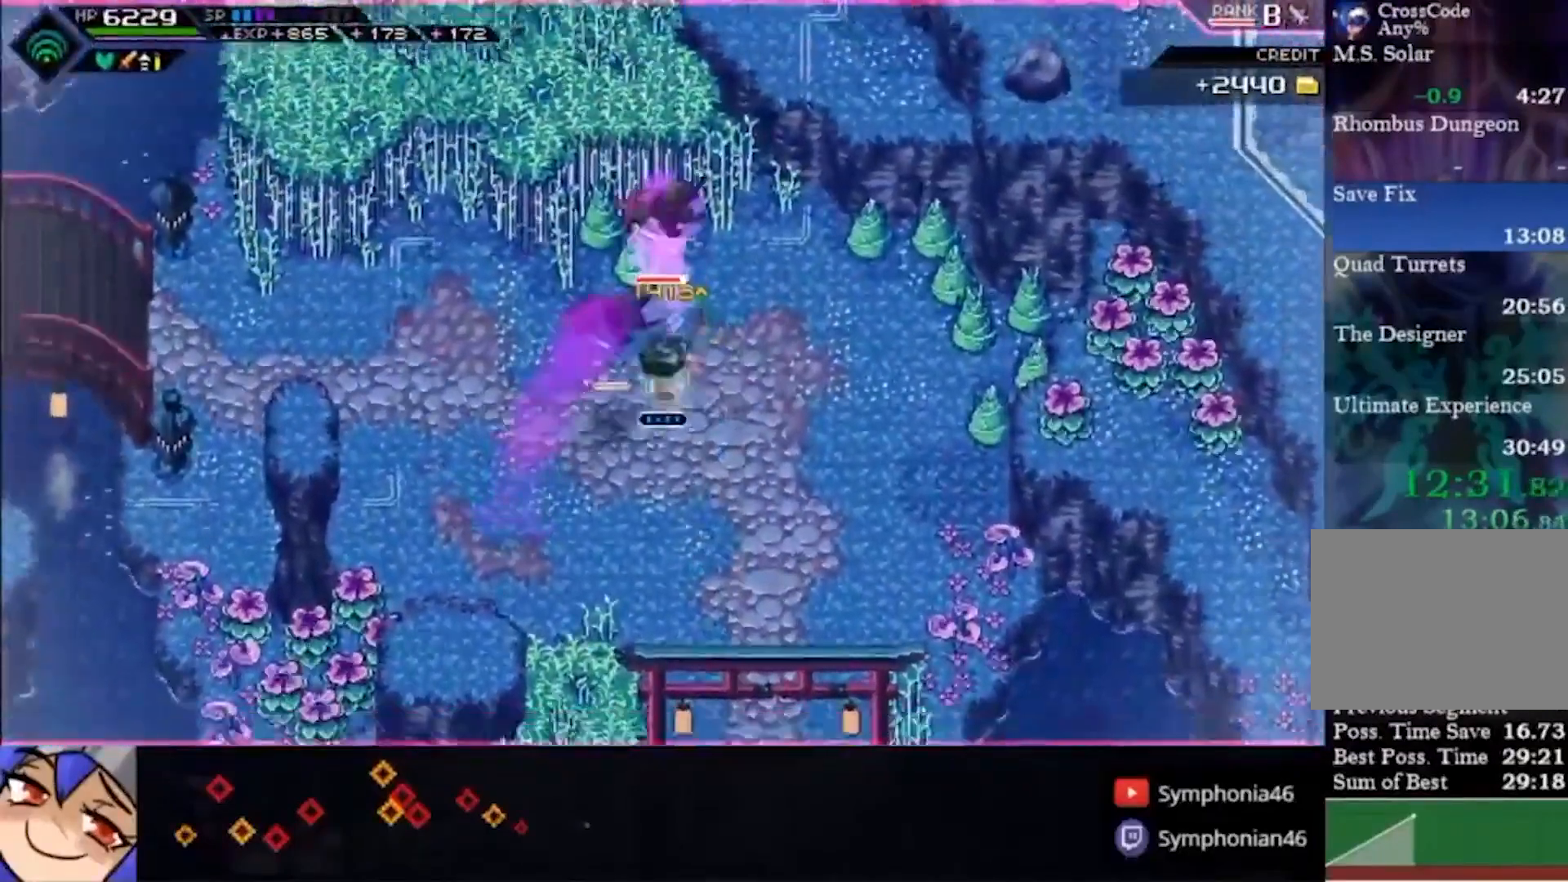
{"buttons": [], "left_stick": "up", "right_stick": "center", "events": [[167, "SQUARE", "up"], [300, "left_stick", "center"], [400, "left_stick", "up"]]}
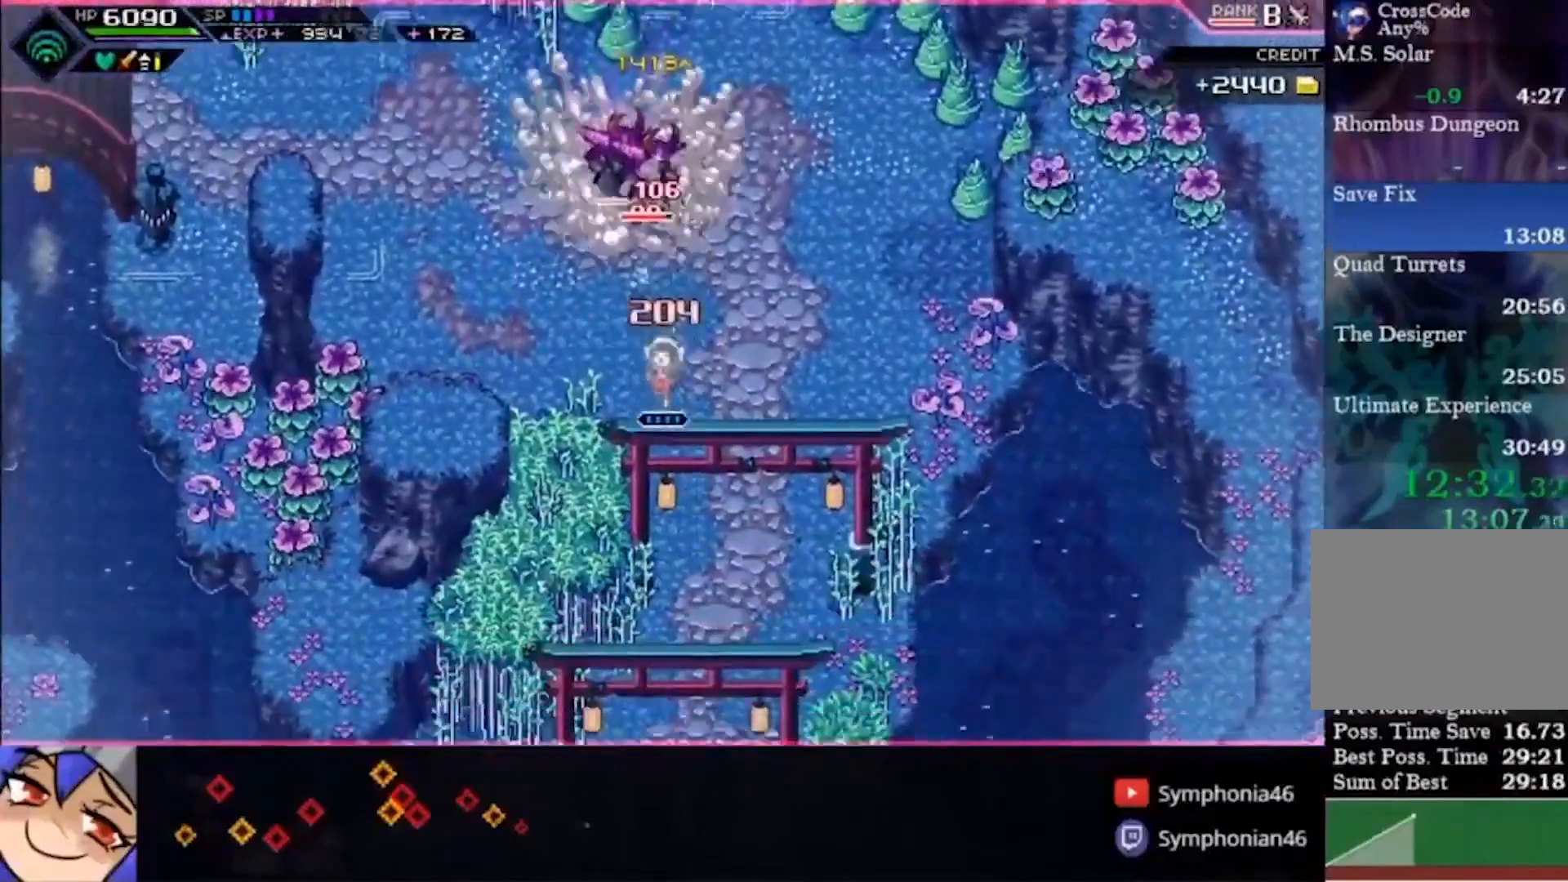
{"buttons": [], "left_stick": "up", "right_stick": "center", "events": [[367, "DPAD_DOWN", "down"], [500, "DPAD_DOWN", "up"]]}
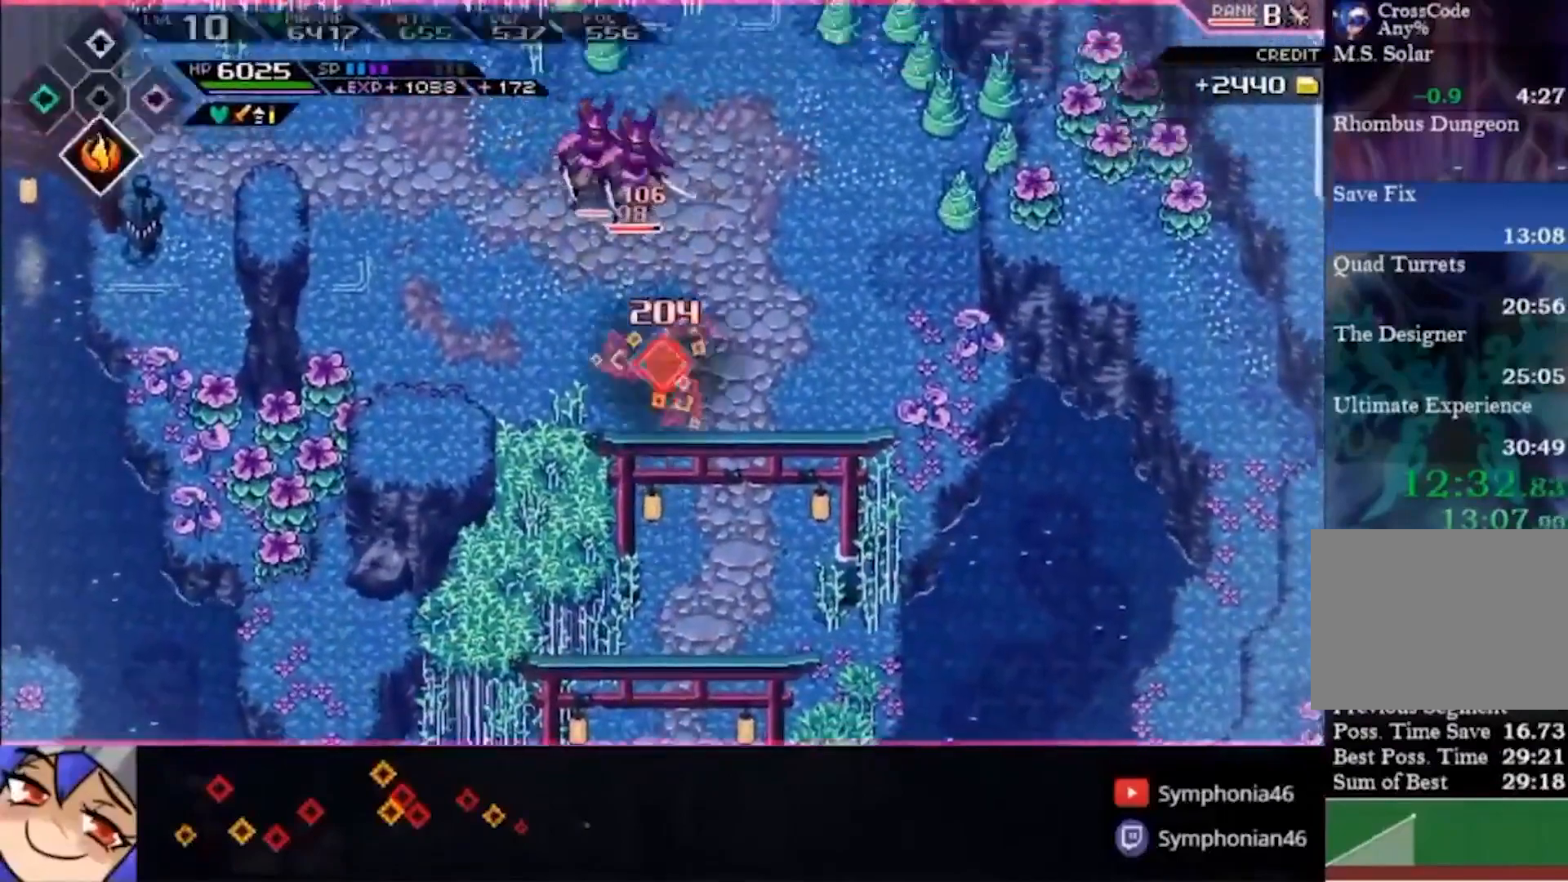
{"buttons": ["DPAD_LEFT"], "left_stick": "up-left", "right_stick": "center", "events": [[167, "R2", "down"], [233, "left_stick", "up-left"], [333, "R2", "up"], [433, "DPAD_LEFT", "down"]]}